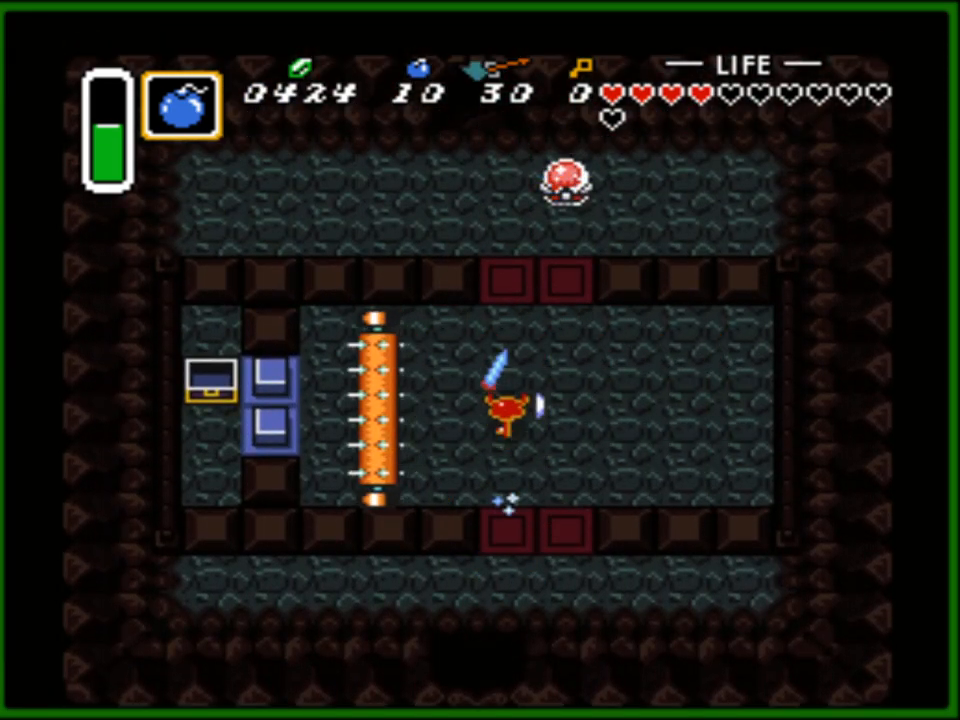
Gameplay with a controller (Nintendo layout); each line is a JSON object with the inputs held at the frame after it. "events" lists button and stick changes between this image and that frame as [ms after this image, input, new state], when the widget could be followed in between. Not read: L3 R3.
{"buttons": ["DPAD_UP", "DPAD_LEFT"], "events": [[50, "A", "up"], [150, "DPAD_LEFT", "down"], [283, "DPAD_UP", "down"], [300, "DPAD_LEFT", "up"], [500, "DPAD_LEFT", "down"]]}
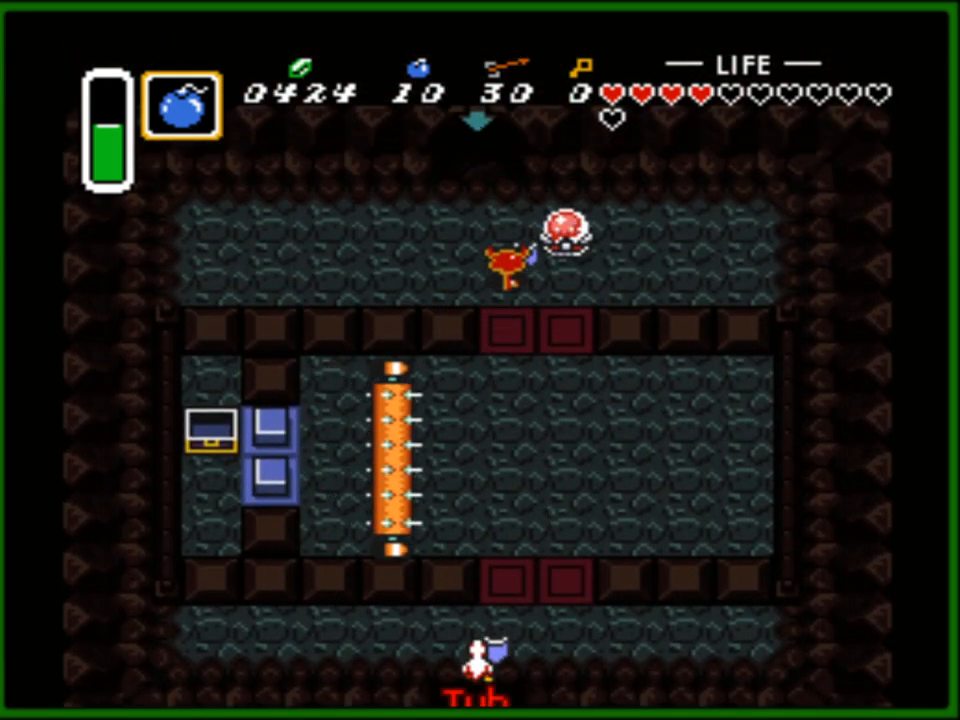
{"buttons": ["DPAD_UP"], "events": [[117, "DPAD_LEFT", "up"]]}
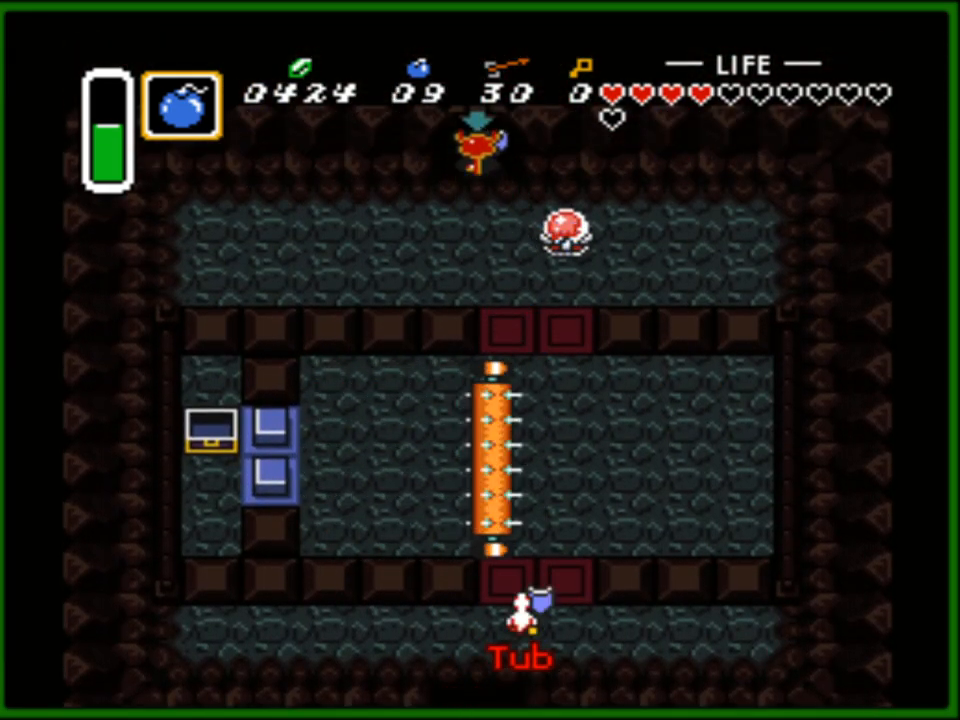
{"buttons": ["DPAD_UP"], "events": []}
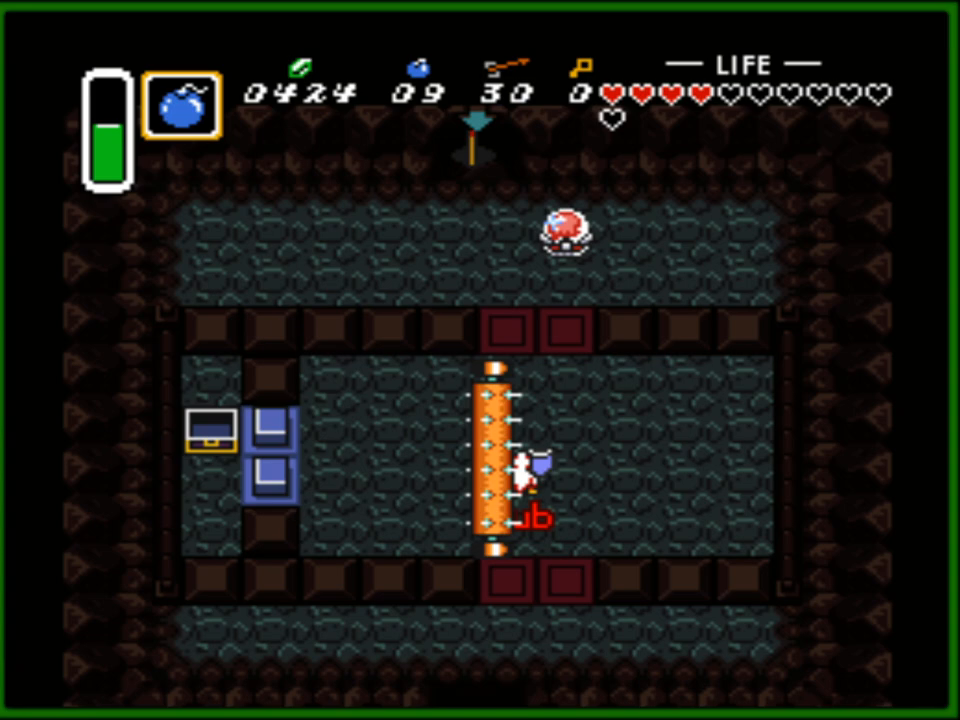
{"buttons": [], "events": [[367, "DPAD_UP", "up"]]}
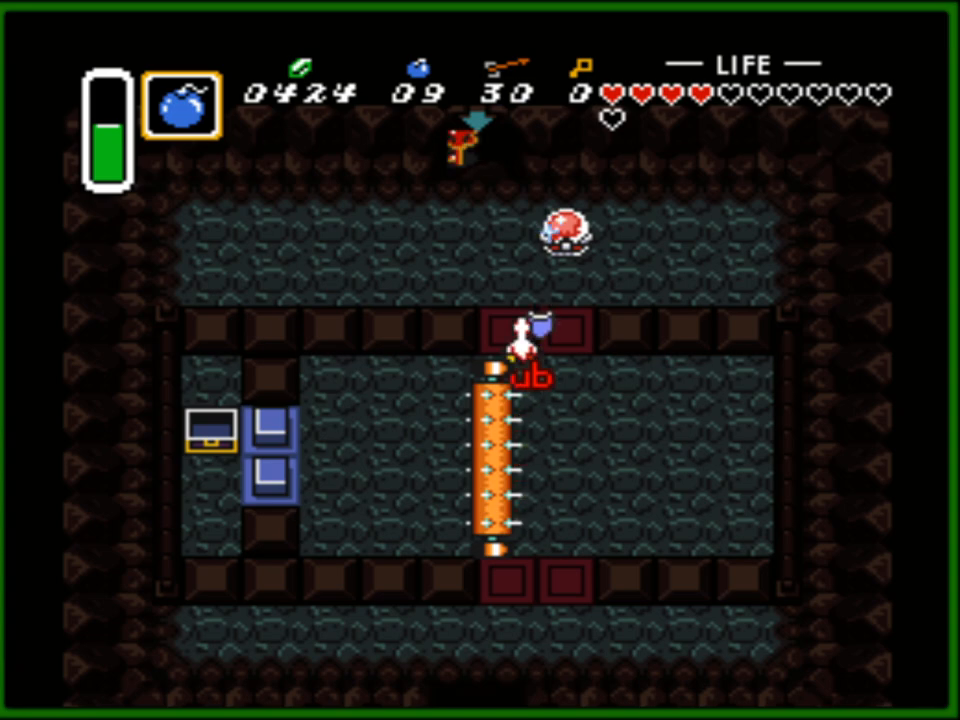
{"buttons": [], "events": []}
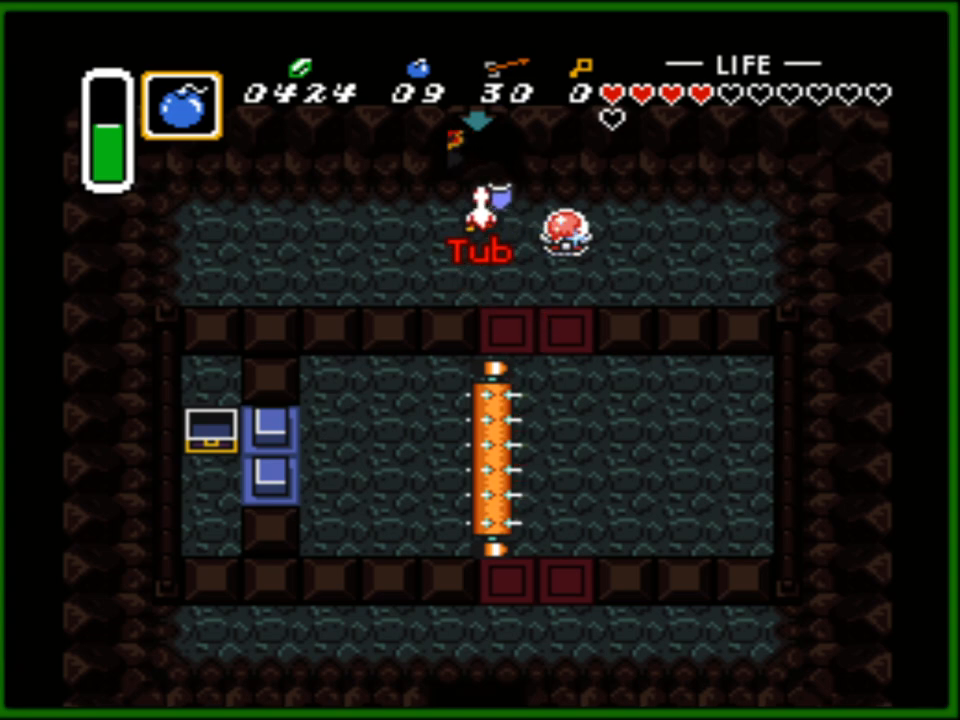
{"buttons": [], "events": []}
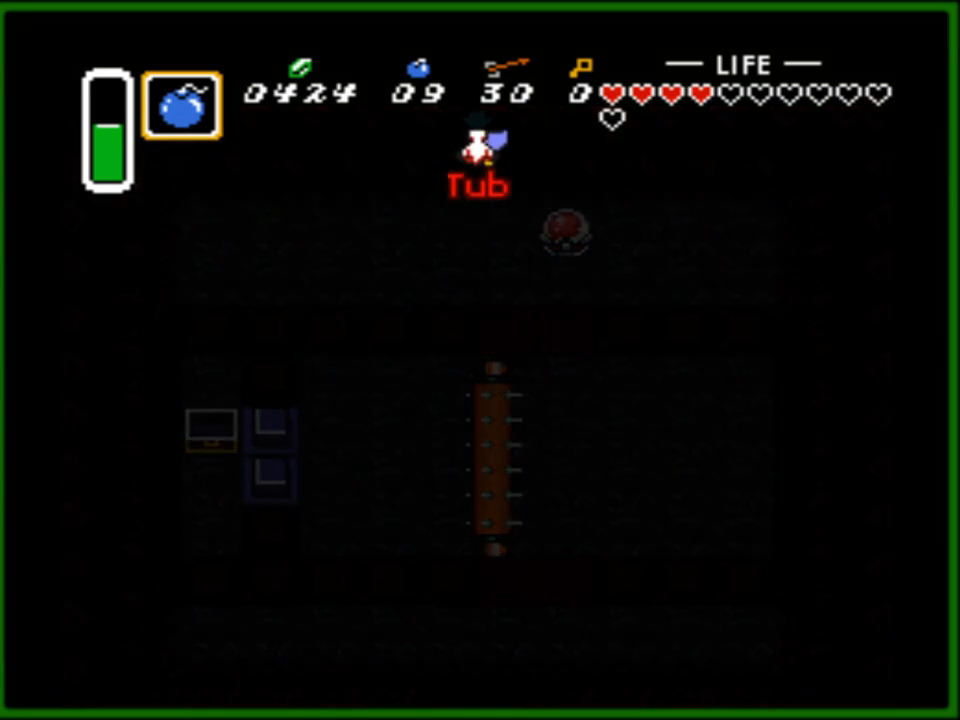
{"buttons": [], "events": []}
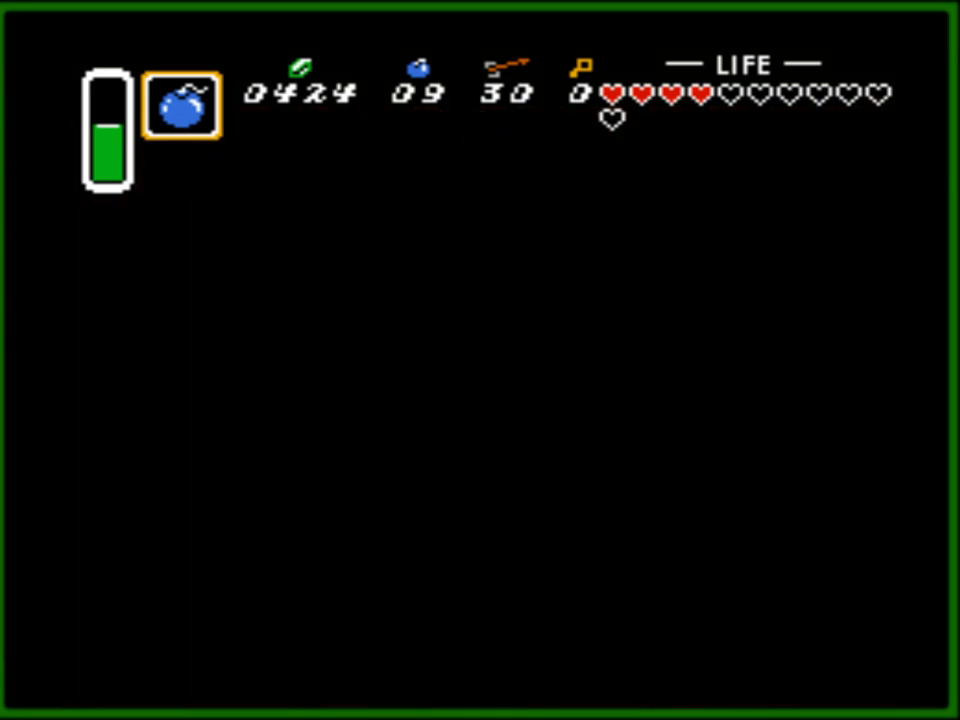
{"buttons": [], "events": []}
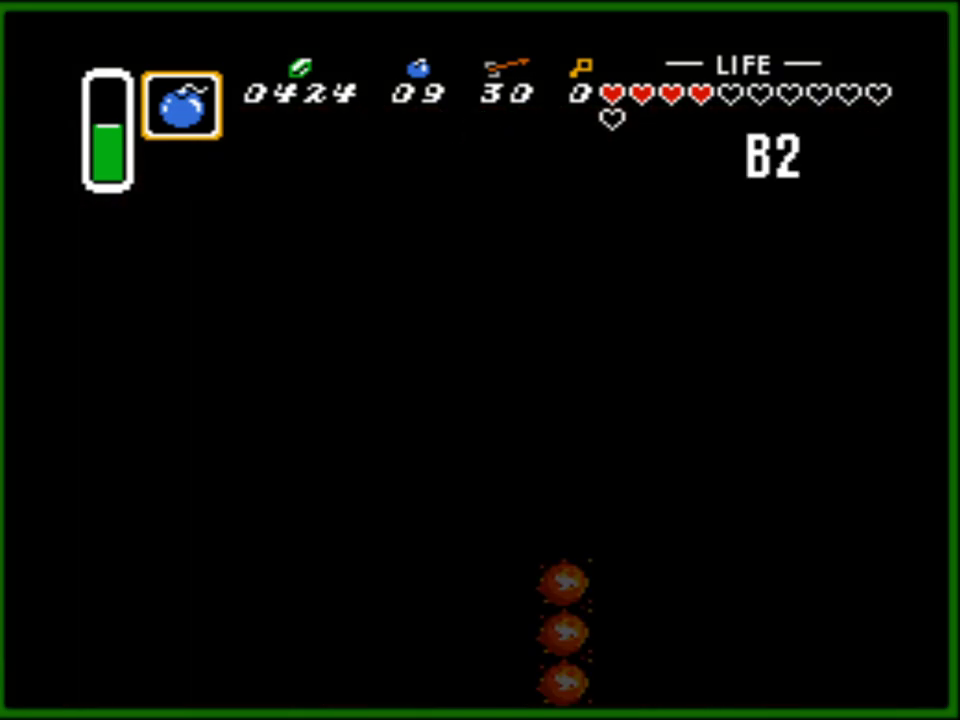
{"buttons": [], "events": []}
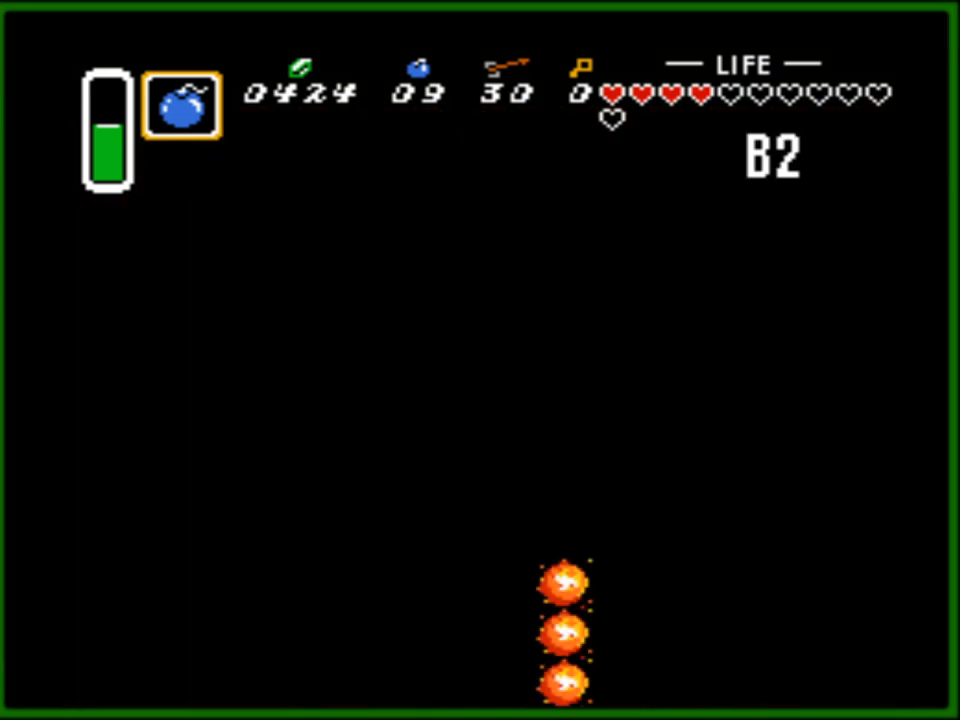
{"buttons": [], "events": []}
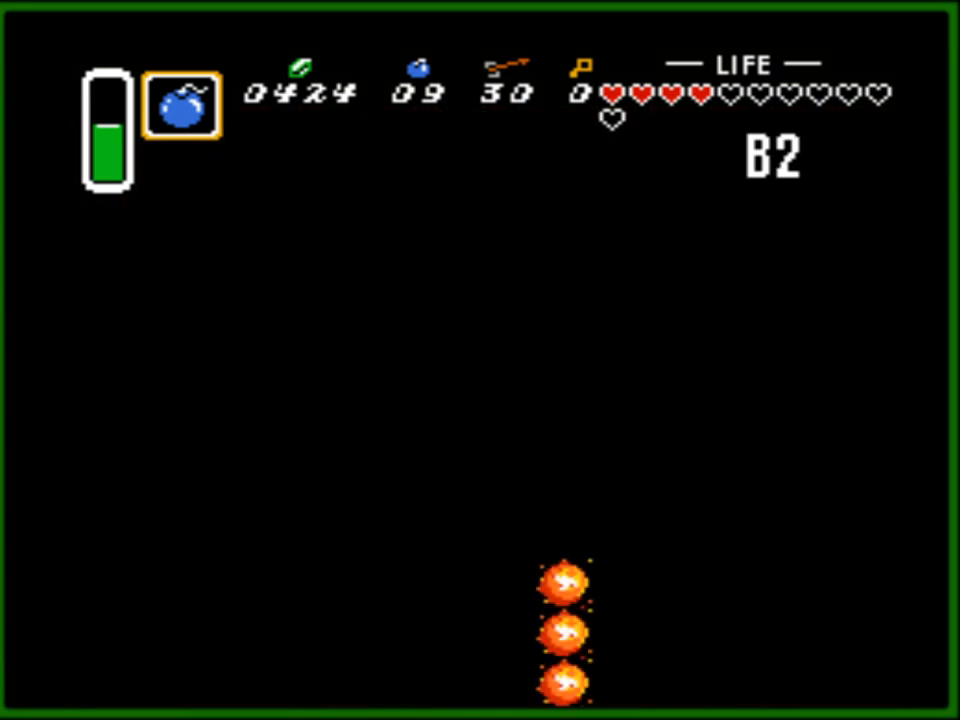
{"buttons": [], "events": []}
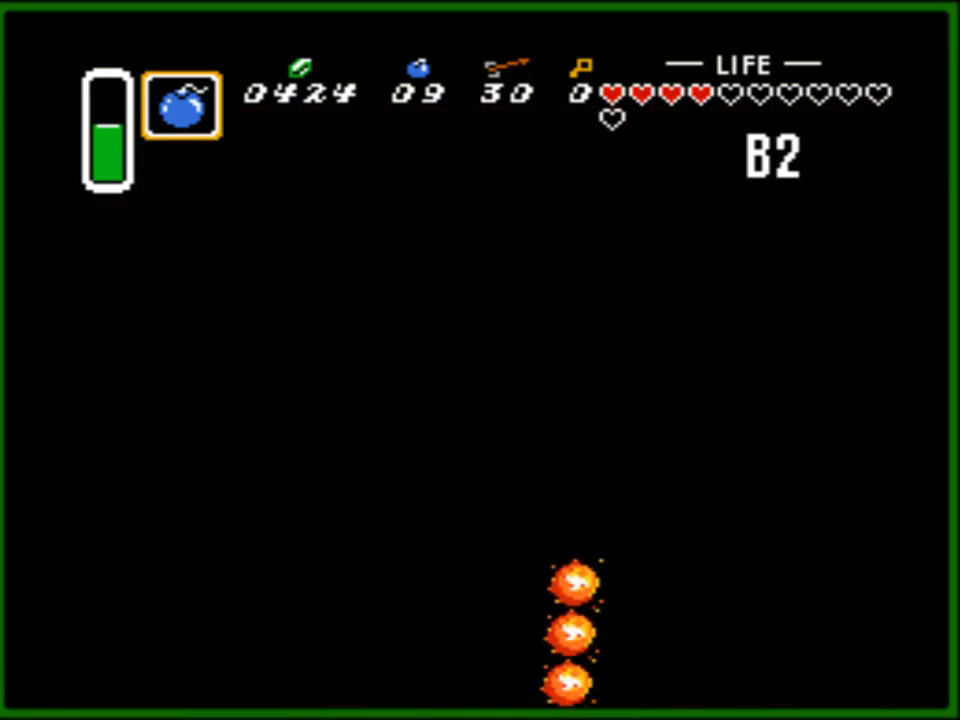
{"buttons": ["A"], "events": [[417, "A", "down"]]}
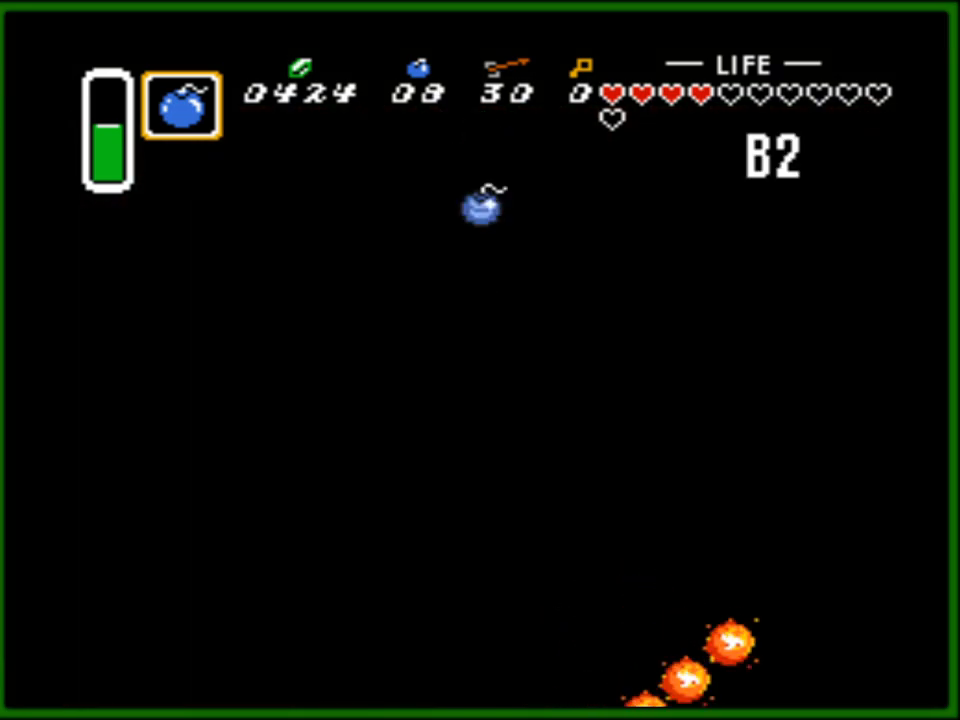
{"buttons": [], "events": [[17, "A", "up"], [67, "A", "down"], [200, "A", "up"], [250, "A", "down"], [317, "A", "up"], [383, "A", "down"], [467, "A", "up"]]}
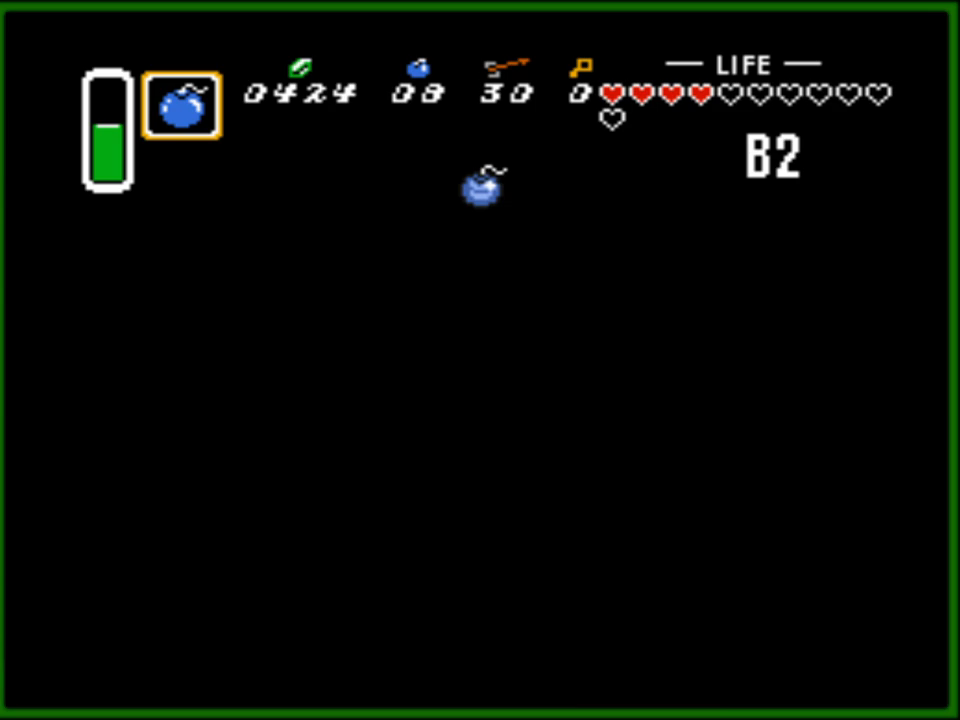
{"buttons": [], "events": [[33, "A", "down"], [117, "A", "up"], [167, "A", "down"], [267, "A", "up"]]}
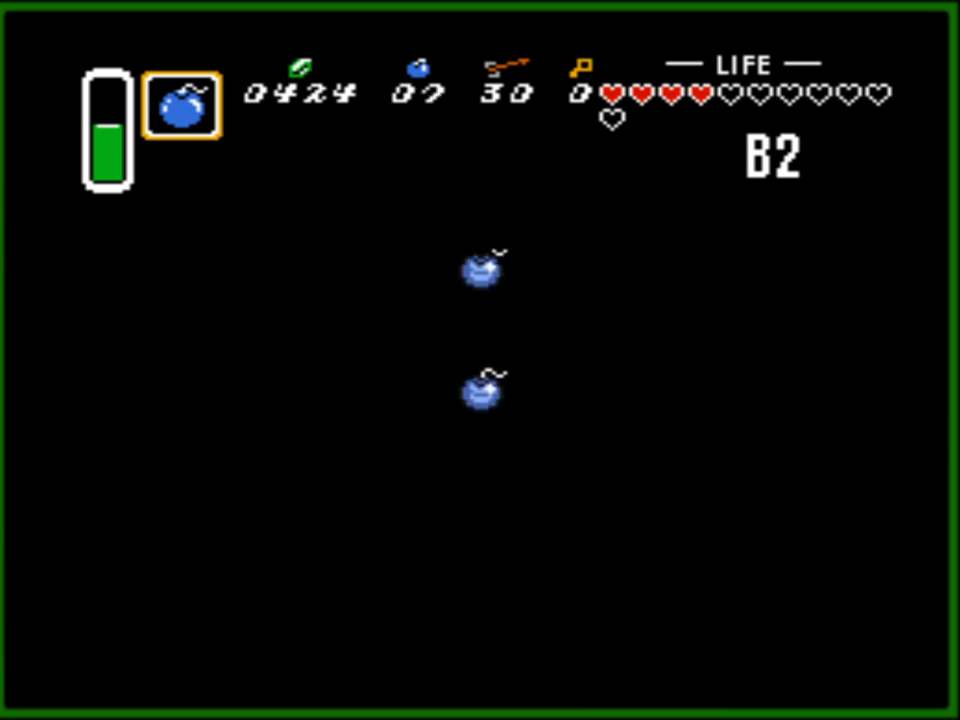
{"buttons": [], "events": [[183, "A", "down"], [267, "A", "up"], [333, "A", "down"], [433, "A", "up"]]}
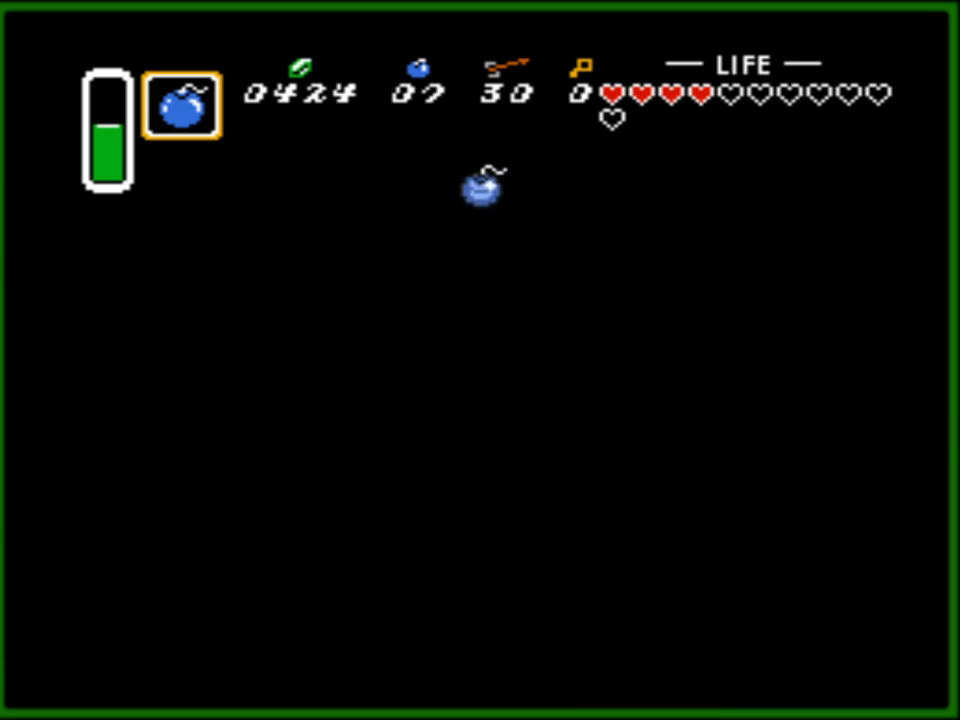
{"buttons": ["A"], "events": [[17, "A", "down"], [100, "A", "up"], [150, "A", "down"], [250, "A", "up"], [300, "A", "down"], [400, "A", "up"], [467, "A", "down"]]}
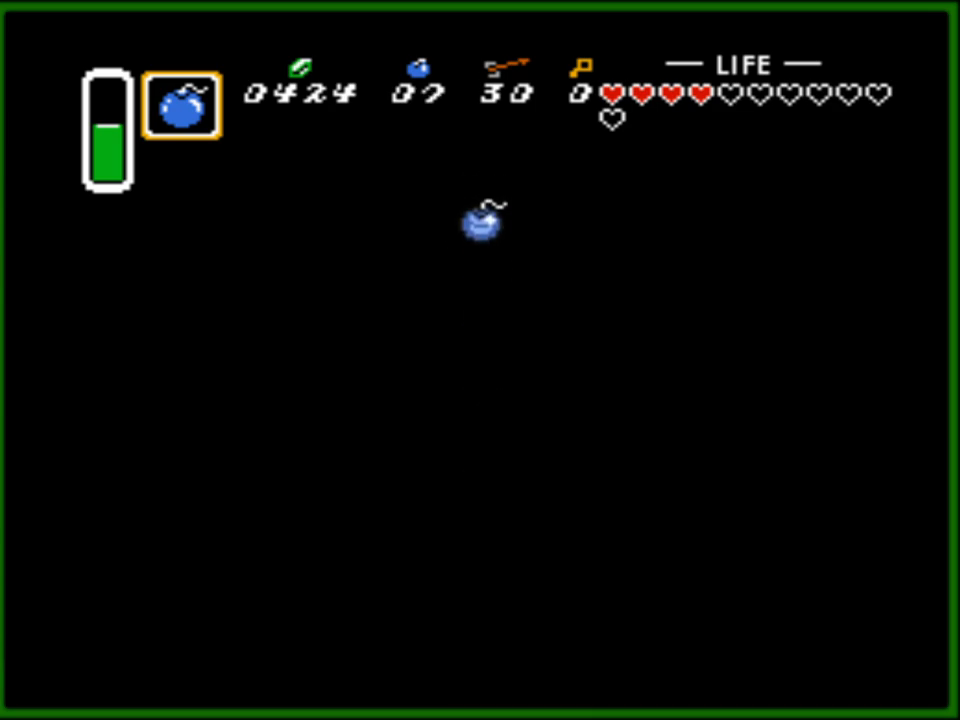
{"buttons": [], "events": [[50, "A", "up"], [367, "A", "down"], [450, "A", "up"]]}
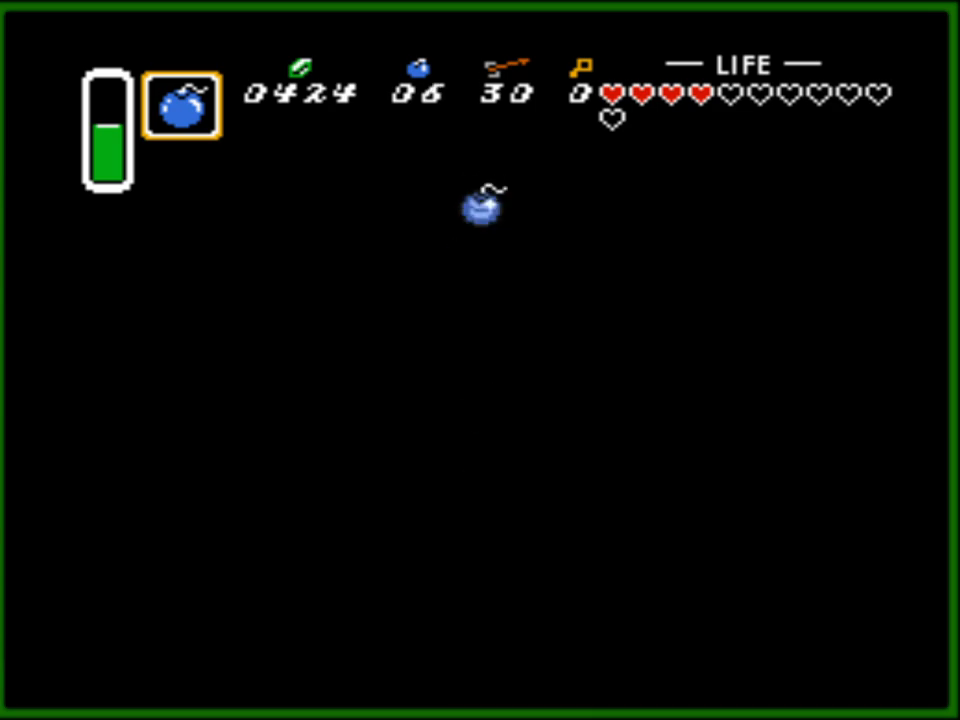
{"buttons": ["A"], "events": [[33, "A", "down"], [117, "A", "up"], [167, "A", "down"], [267, "A", "up"], [333, "A", "down"], [417, "A", "up"], [467, "A", "down"]]}
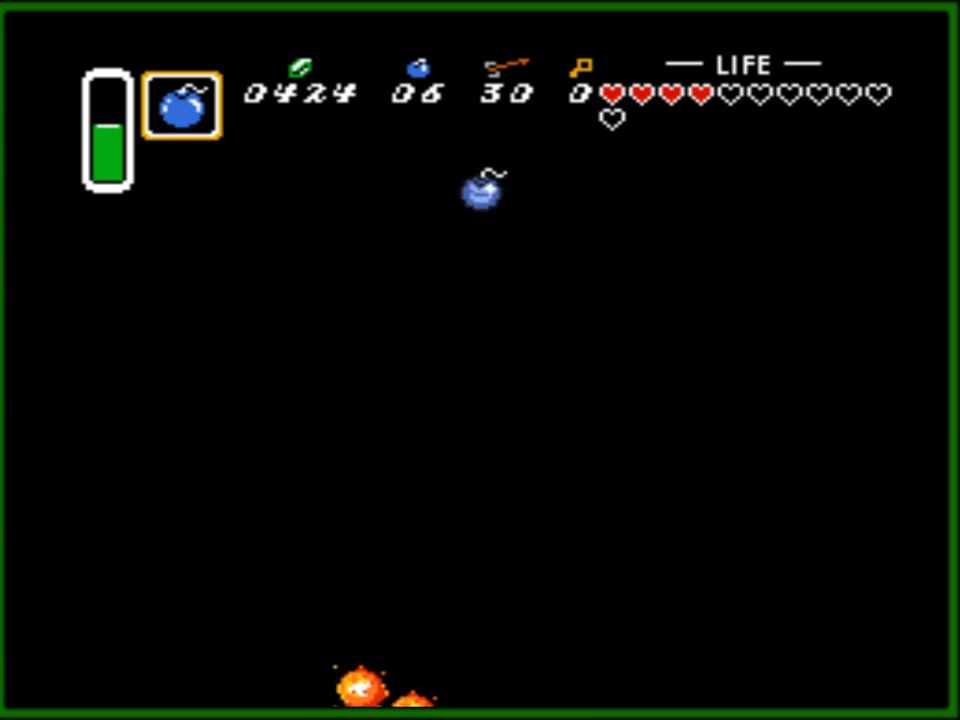
{"buttons": [], "events": [[50, "A", "up"]]}
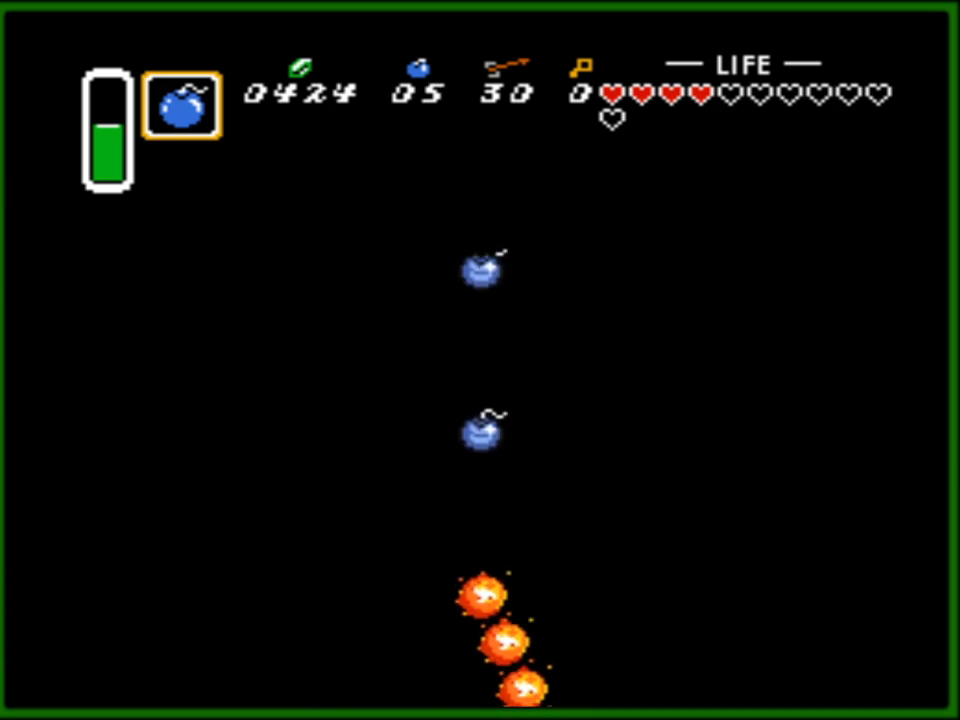
{"buttons": [], "events": [[33, "A", "down"], [133, "A", "up"], [200, "A", "down"], [283, "A", "up"]]}
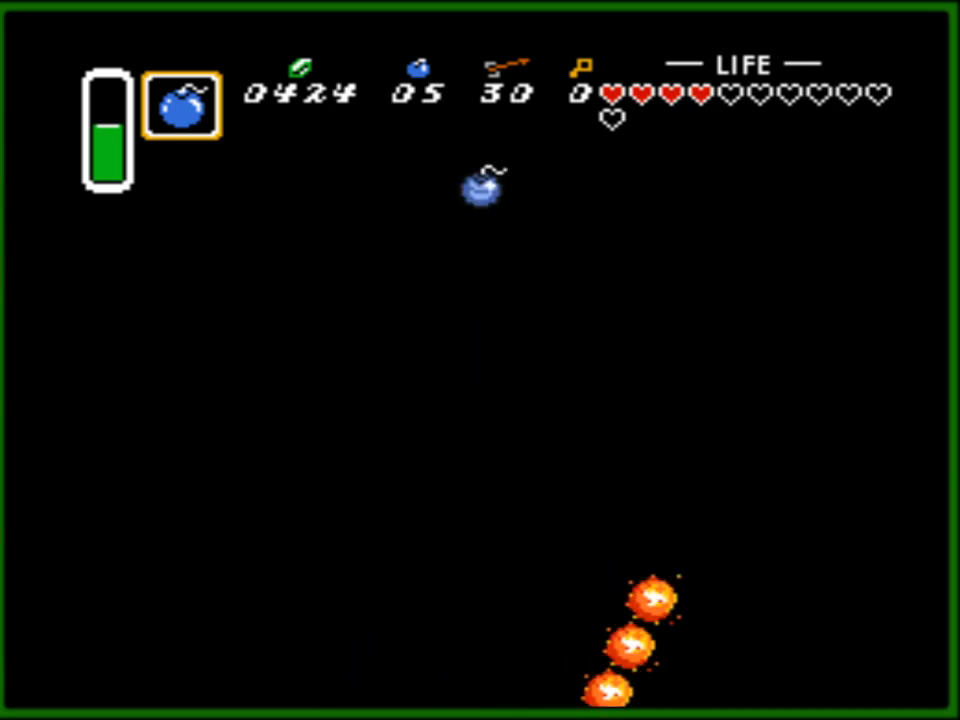
{"buttons": [], "events": []}
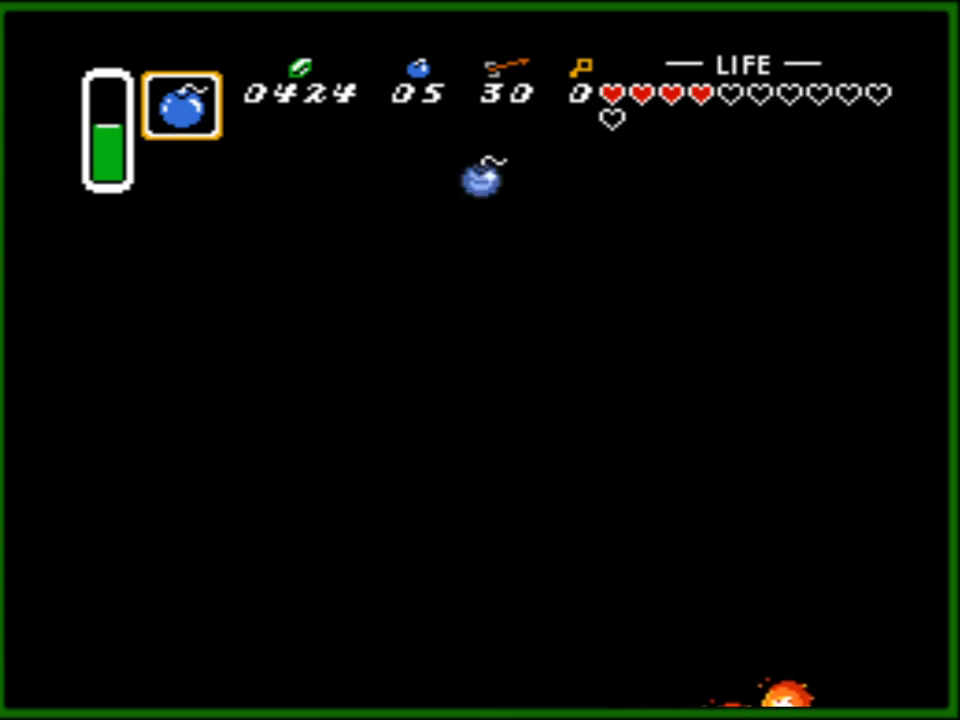
{"buttons": [], "events": []}
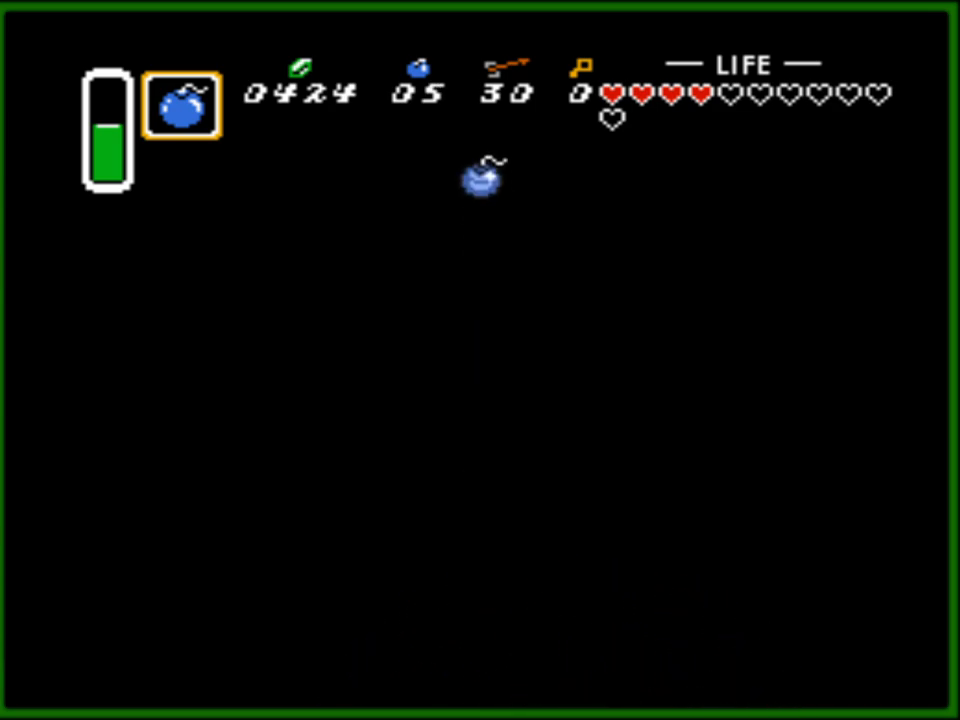
{"buttons": [], "events": [[250, "A", "down"], [350, "A", "up"], [383, "A", "down"], [500, "A", "up"]]}